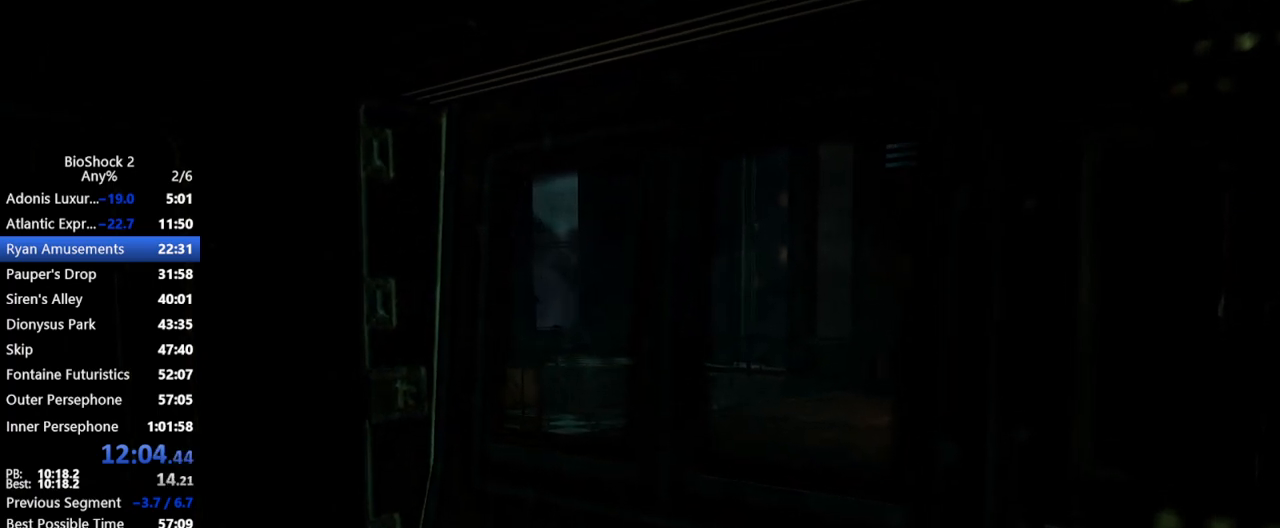
Gameplay with keyboard and mouse; each line is a JSON object with the keys and mouse buttons held at the frame after it. "events" lists presses ("down") and releases ("up") of "1", "2", "3", "4", "5", "a", "c", "caps_lock", "ctrl", "d", "e", "f", "f1", "f2", "f3", "f4", "q", "r", "s", "shift", "space", "t", "tab", "v", "w", "x", "z", "mouse_left", "mouse_middle", "mouse_right", "mouse_mb5", "mouse_wheel_up" and "mouse_wheel_down" between this image and that frame as [ms after this image, input, new state], when the widget could be followed in between. "mouse_left", "mouse_middle", "mouse_right", "mouse_mb5", "mouse_wheel_up", "mouse_wheel_down" = the "left", "middle", "right", "mb5", "wheel_up", "wheel_down" buttons of the "mouse" list. No other keys are recorded. Not read: mouse_move.
{"keys": ["w"], "mouse": [], "events": [[200, "w", "down"]]}
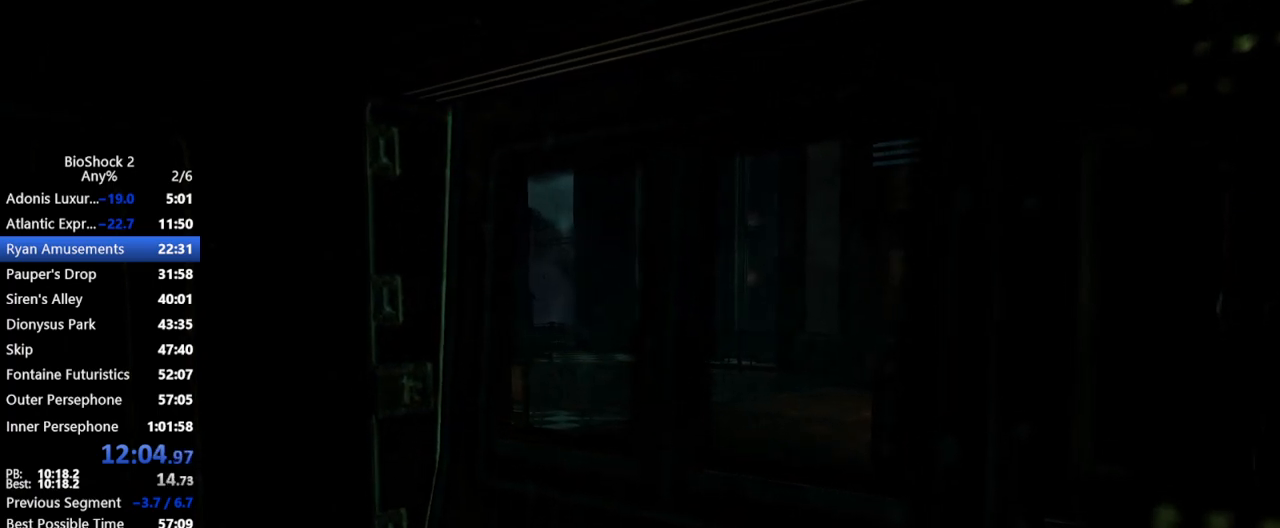
{"keys": ["w"], "mouse": [], "events": []}
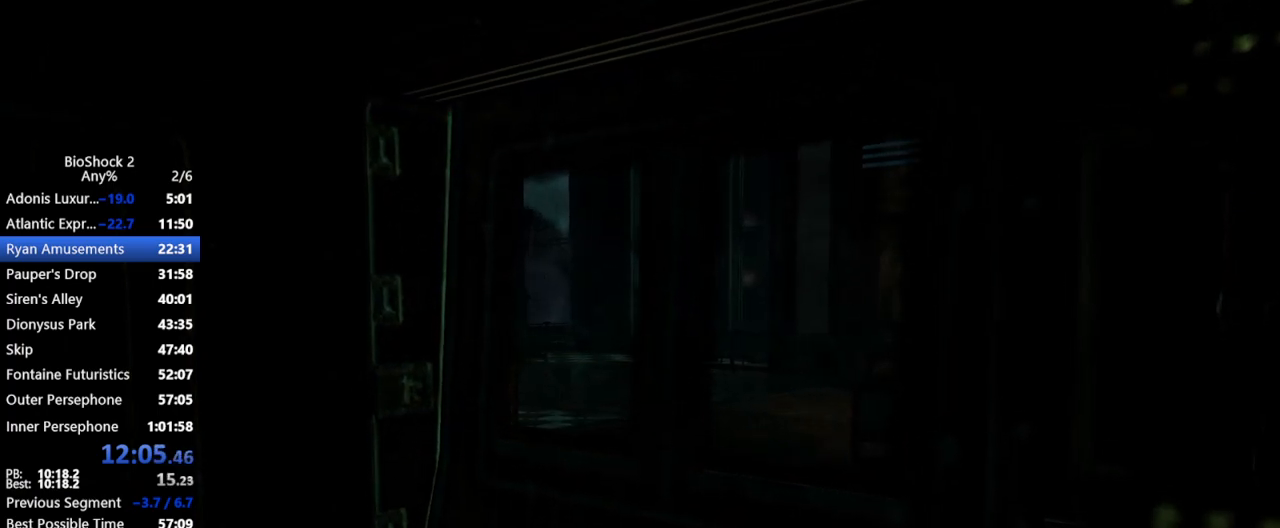
{"keys": ["w"], "mouse": [], "events": []}
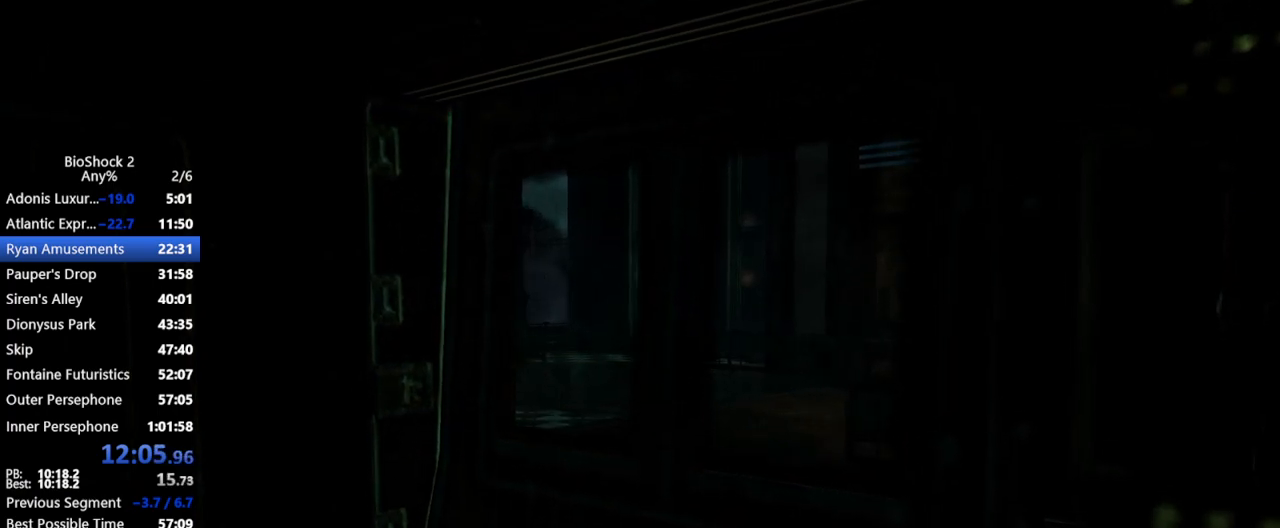
{"keys": ["w"], "mouse": [], "events": []}
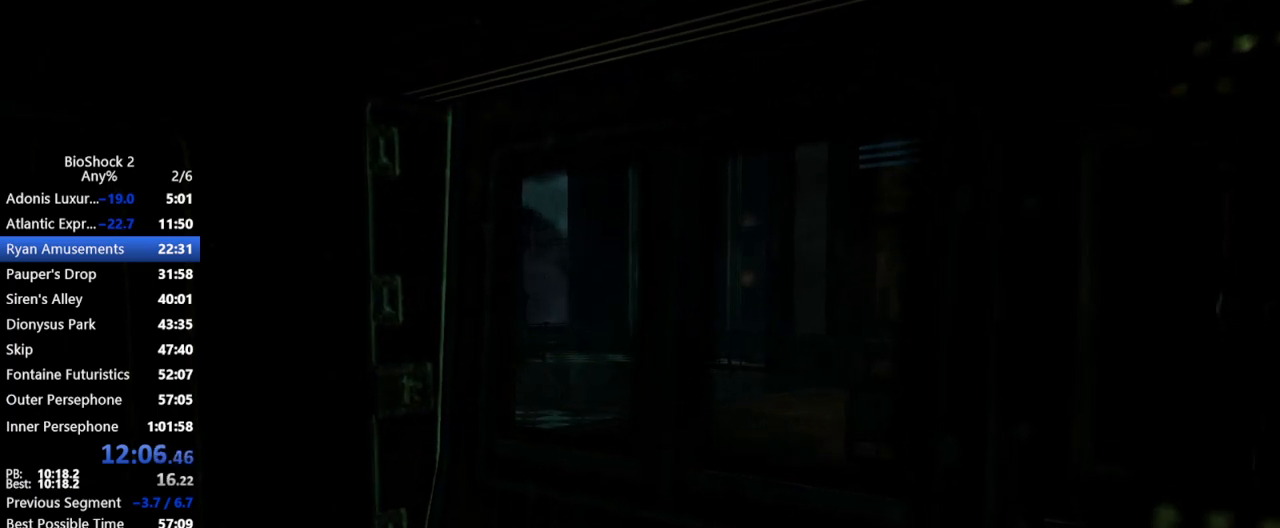
{"keys": ["w"], "mouse": [], "events": []}
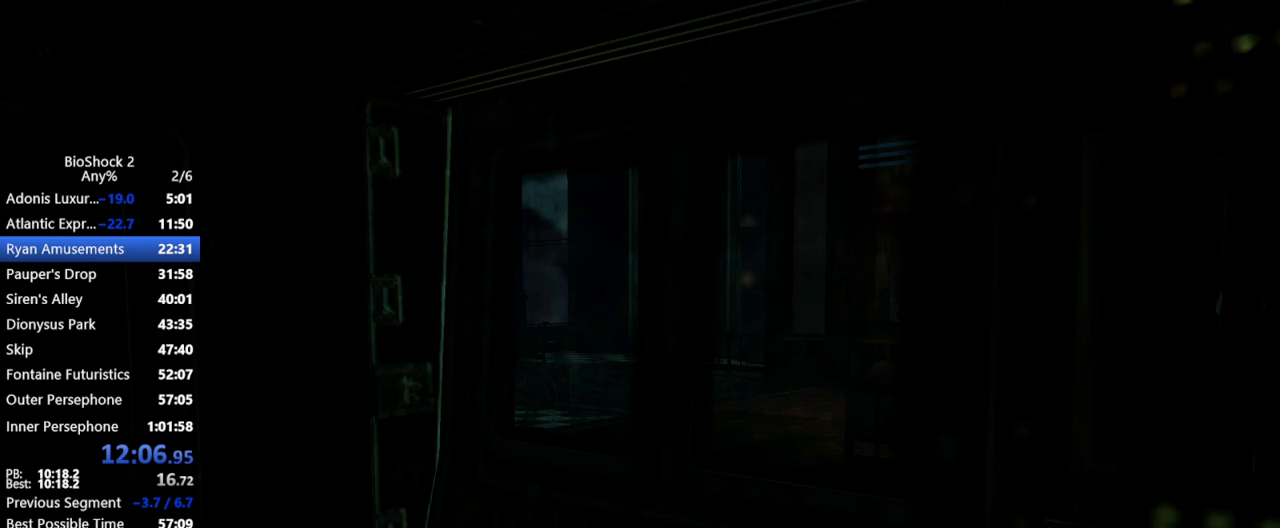
{"keys": ["w"], "mouse": [], "events": [[317, "f2", "down"], [417, "f2", "up"]]}
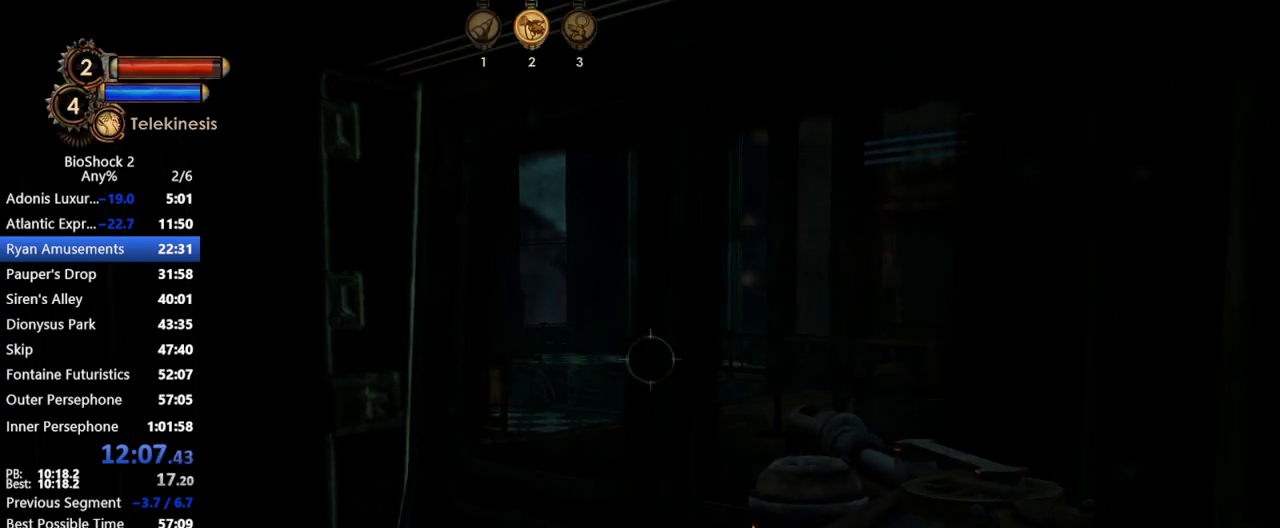
{"keys": [], "mouse": [], "events": [[150, "w", "up"]]}
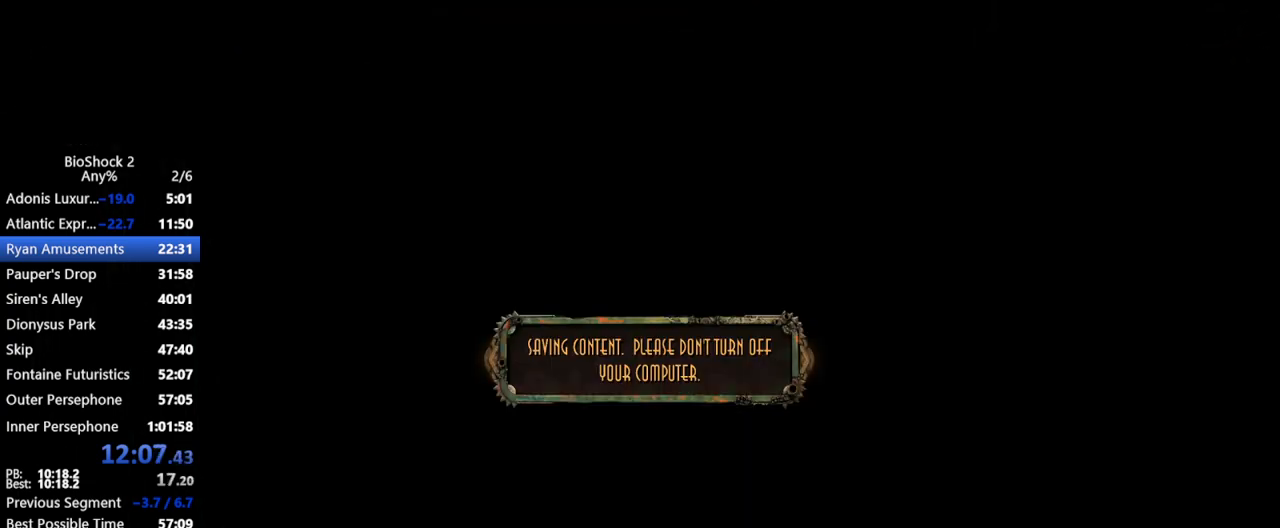
{"keys": [], "mouse": [], "events": [[217, "f3", "down"], [300, "f3", "up"]]}
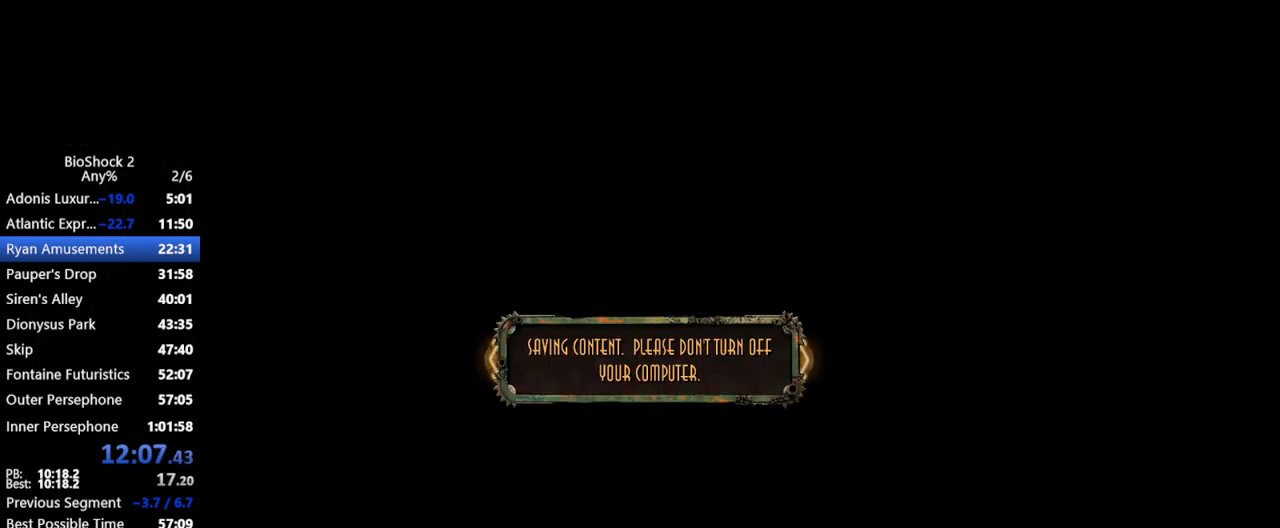
{"keys": [], "mouse": [], "events": []}
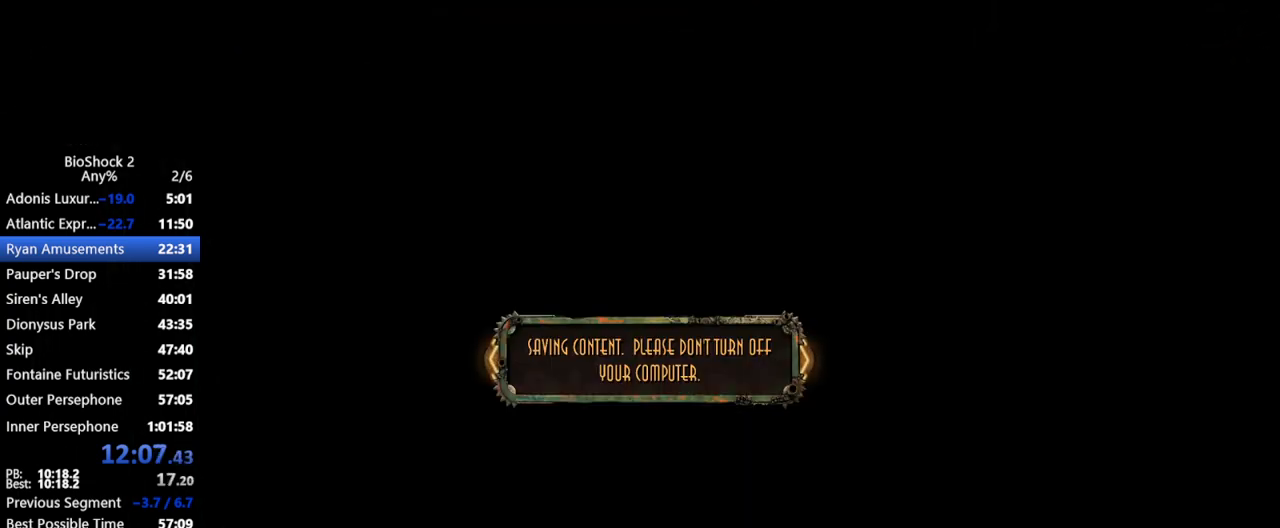
{"keys": [], "mouse": [], "events": []}
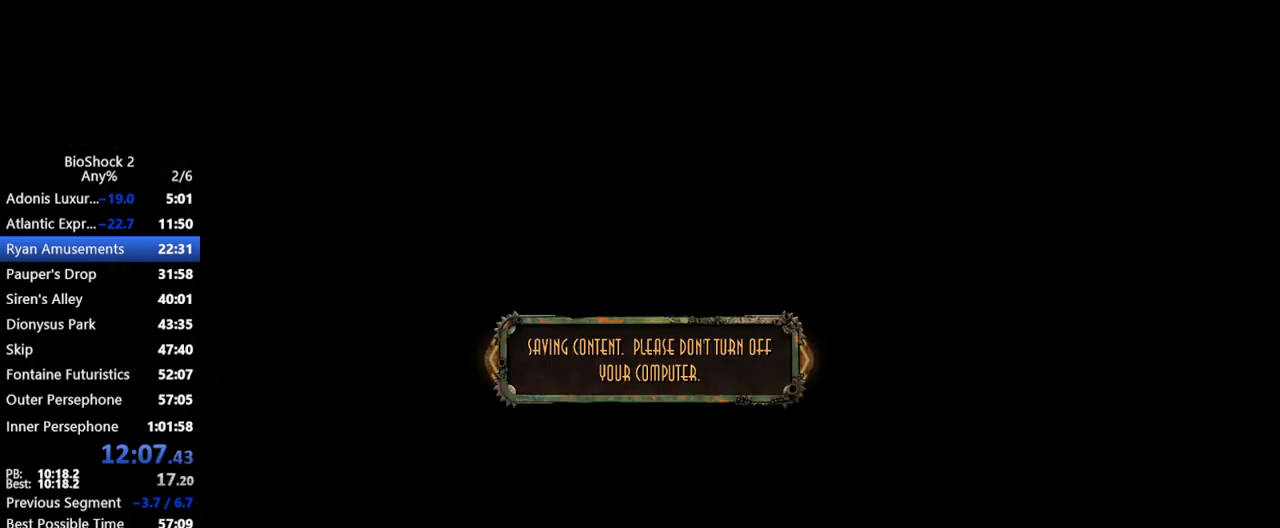
{"keys": [], "mouse": [], "events": []}
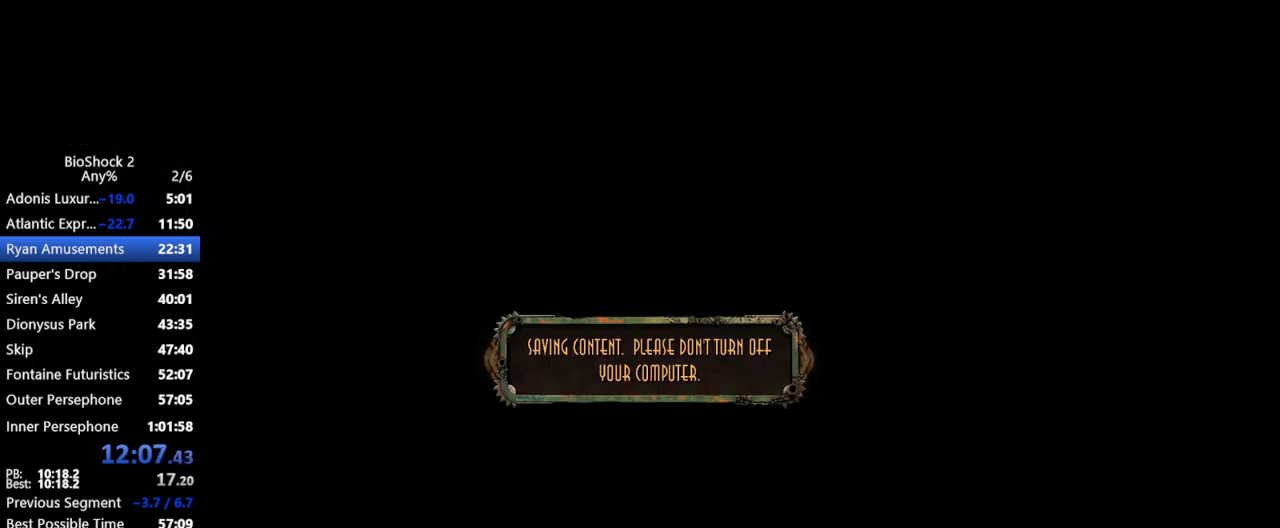
{"keys": [], "mouse": [], "events": []}
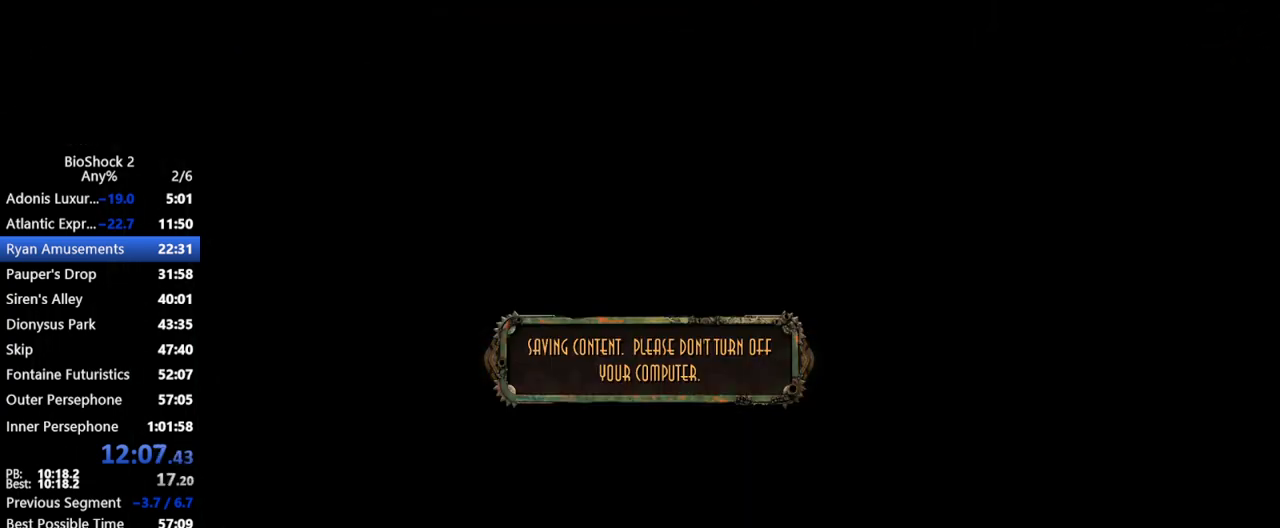
{"keys": [], "mouse": [], "events": []}
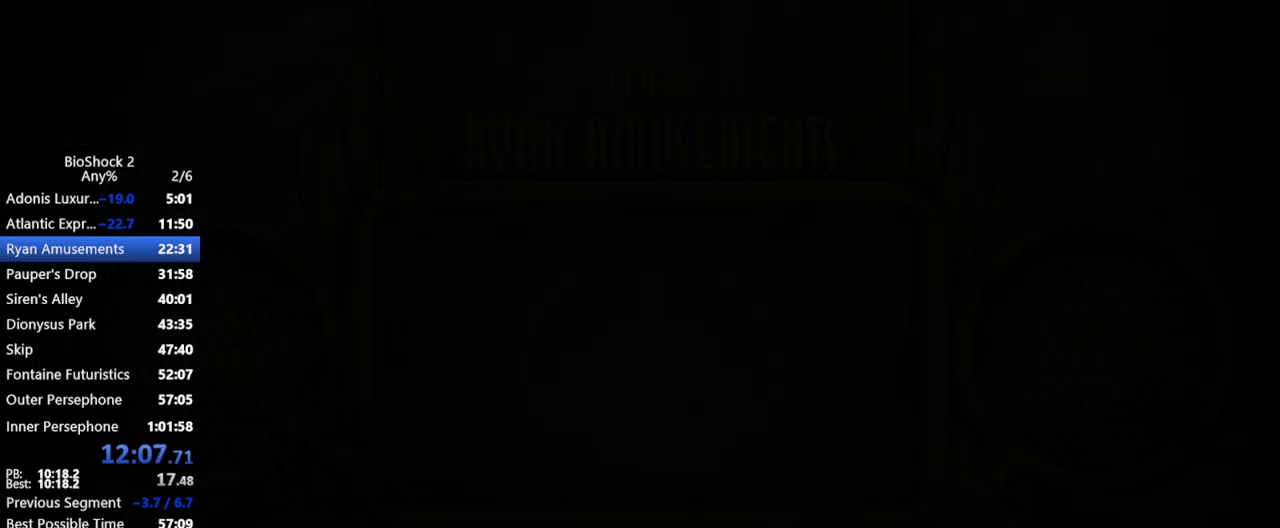
{"keys": [], "mouse": [], "events": []}
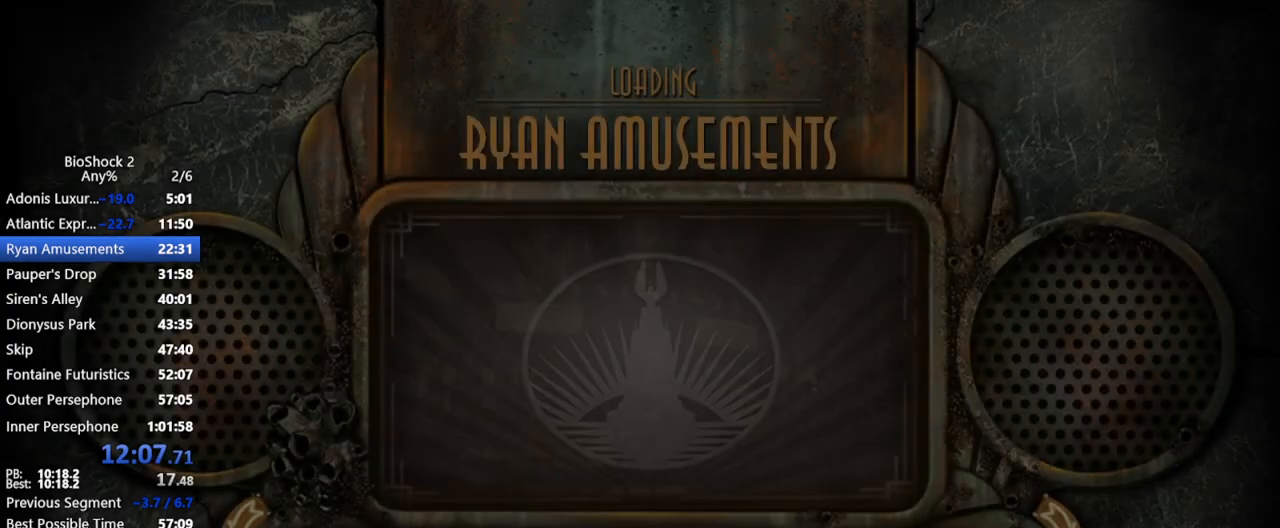
{"keys": ["w"], "mouse": [], "events": [[50, "w", "down"]]}
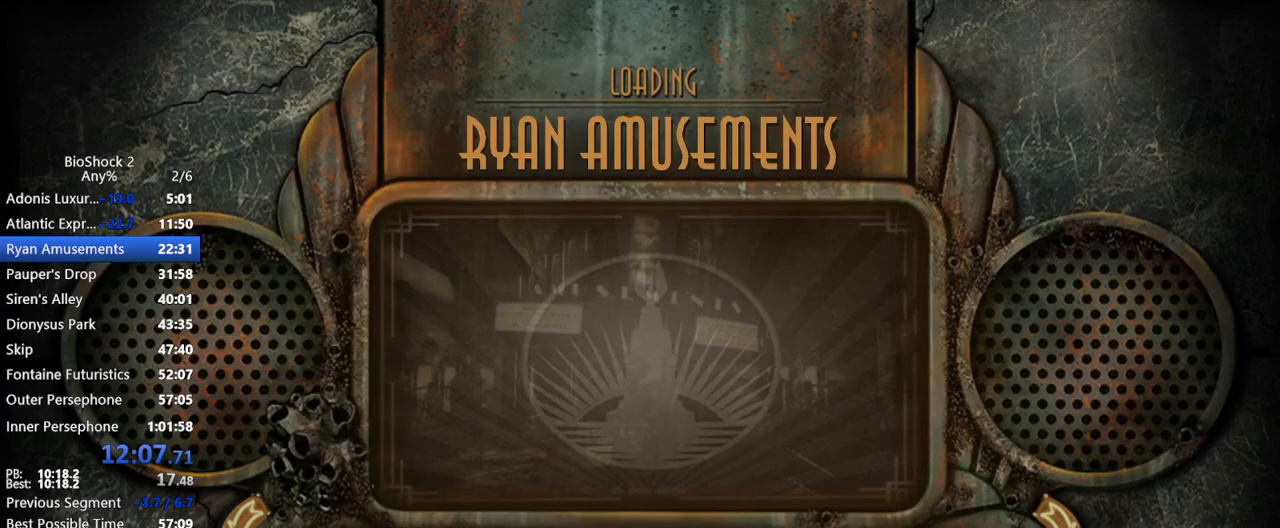
{"keys": ["w"], "mouse": [], "events": []}
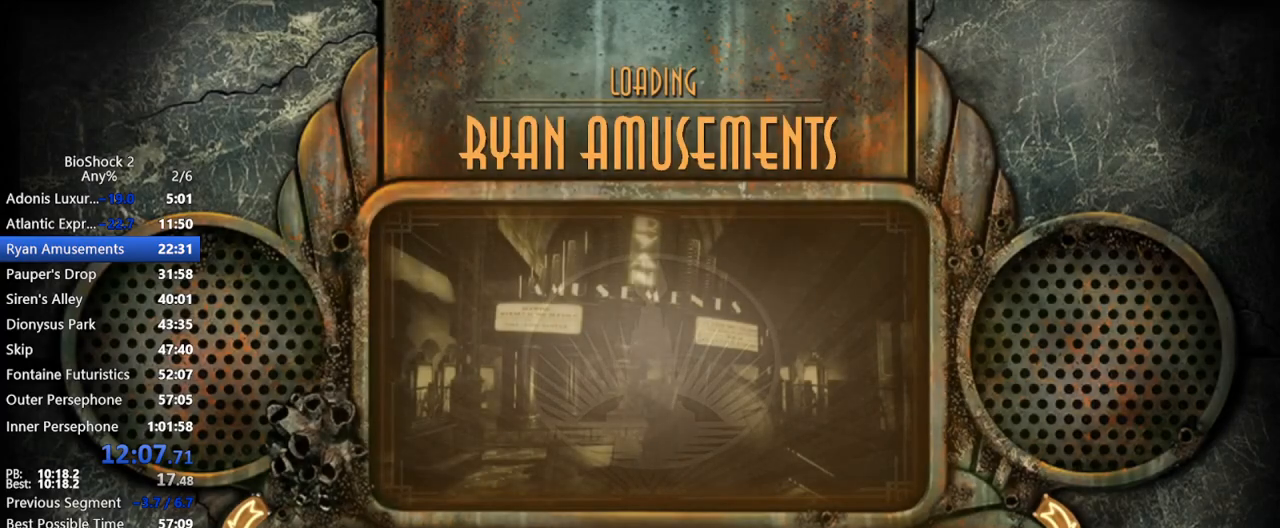
{"keys": ["w"], "mouse": [], "events": []}
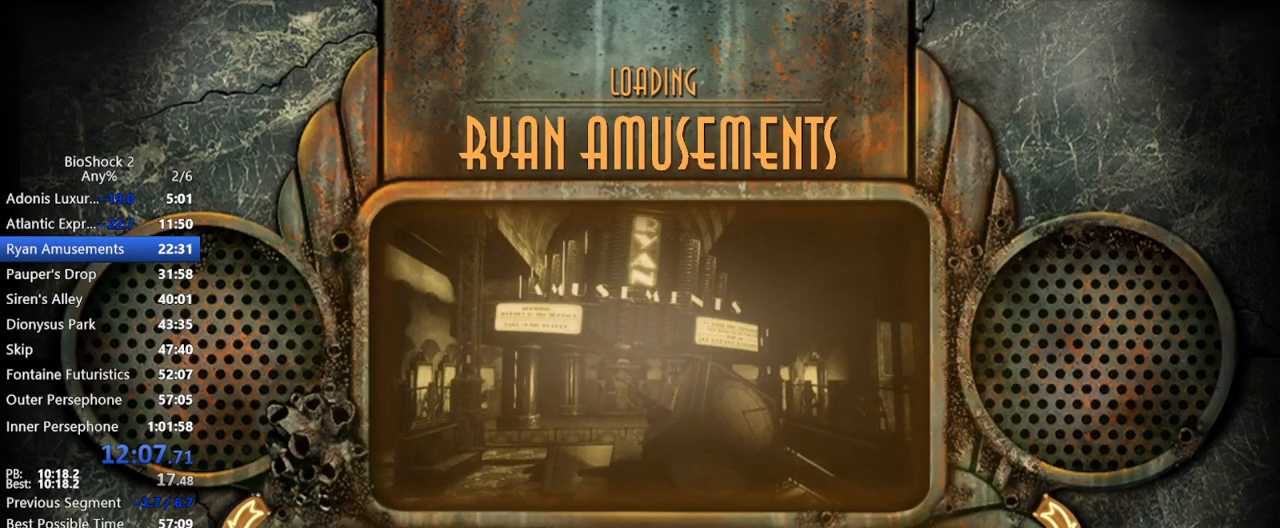
{"keys": ["w"], "mouse": [], "events": []}
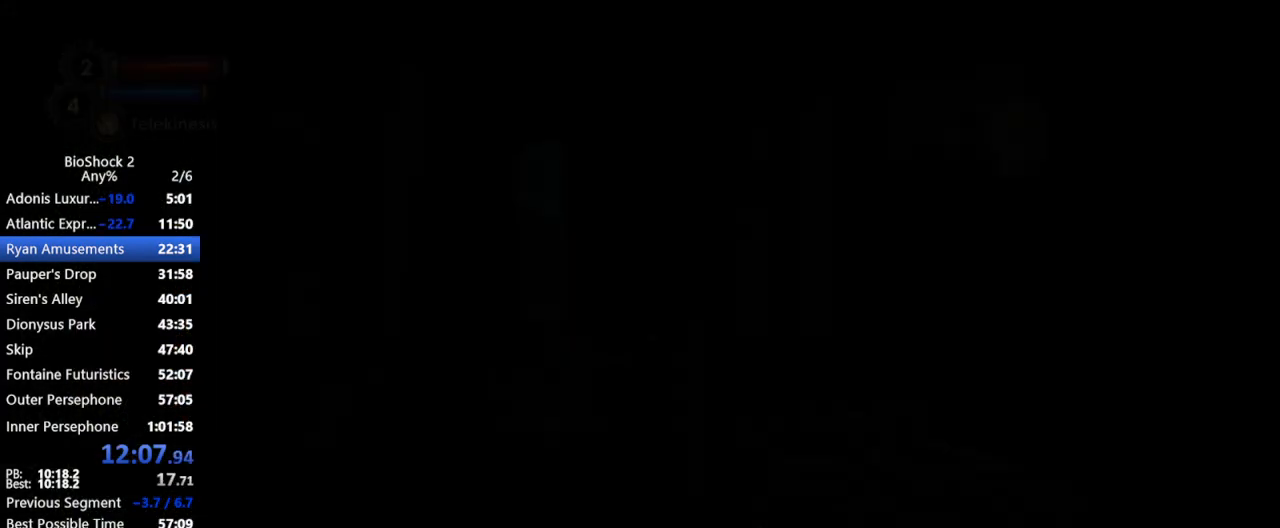
{"keys": ["t", "w"], "mouse": [], "events": [[383, "t", "down"]]}
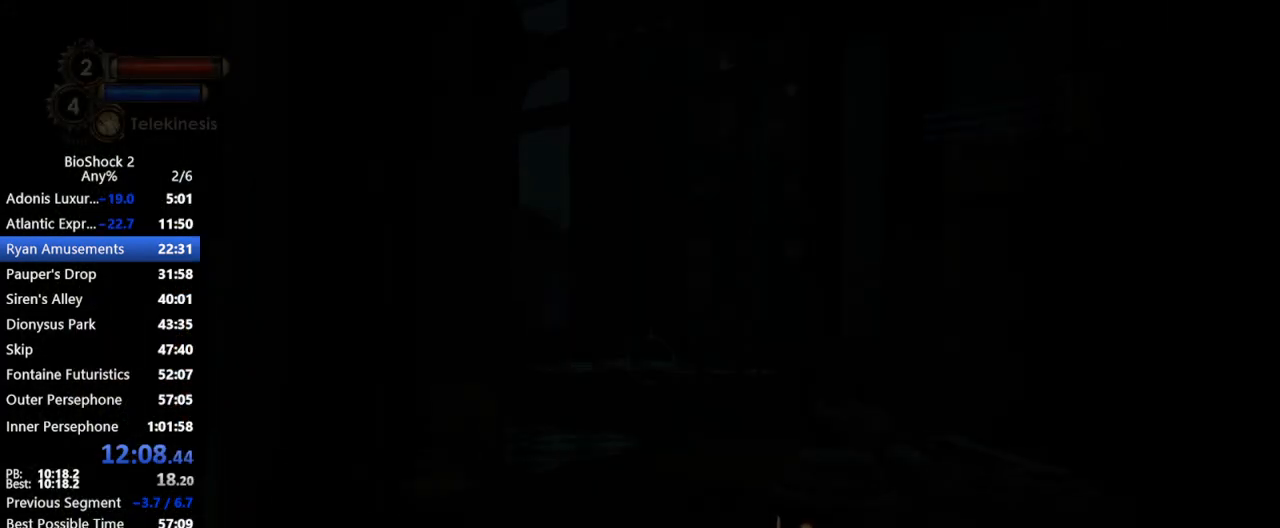
{"keys": ["w"], "mouse": [], "events": [[33, "t", "up"]]}
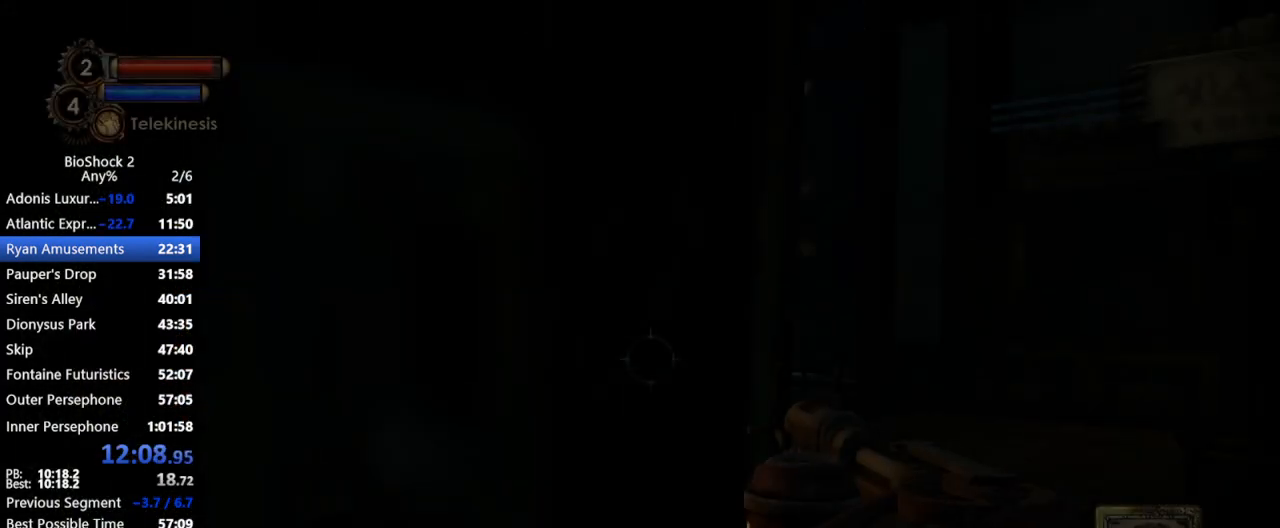
{"keys": ["w"], "mouse": [], "events": []}
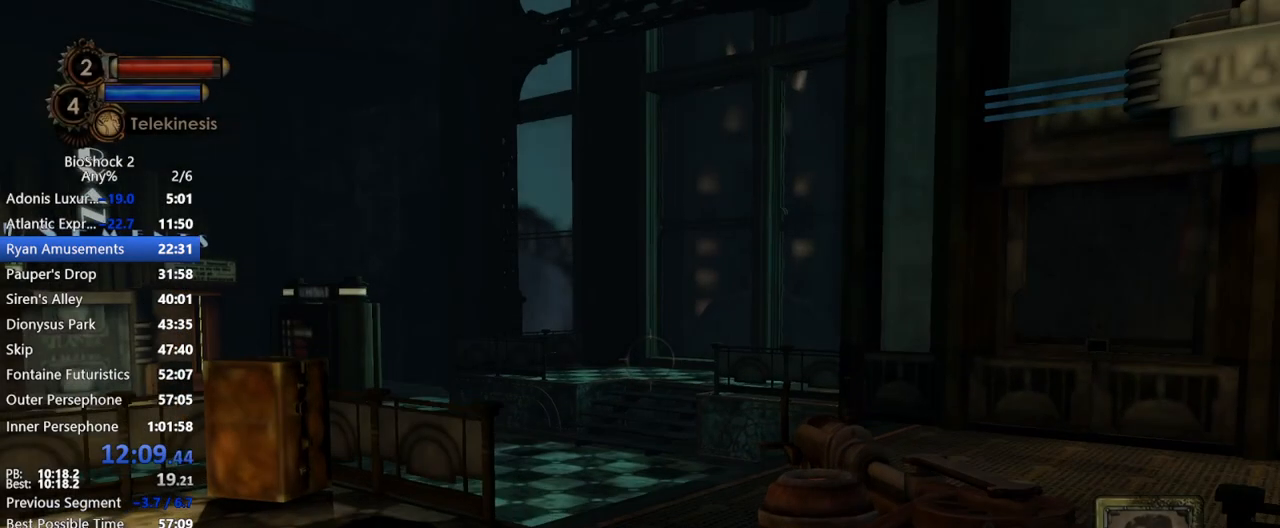
{"keys": [], "mouse": [], "events": [[150, "w", "up"], [283, "f3", "down"], [433, "f3", "up"]]}
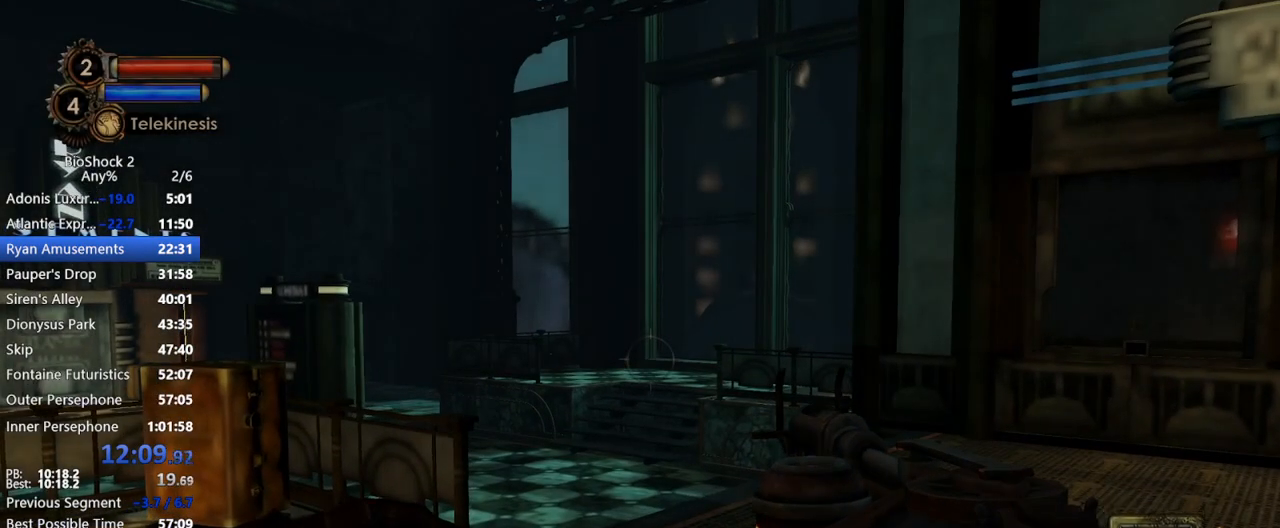
{"keys": [], "mouse": [], "events": []}
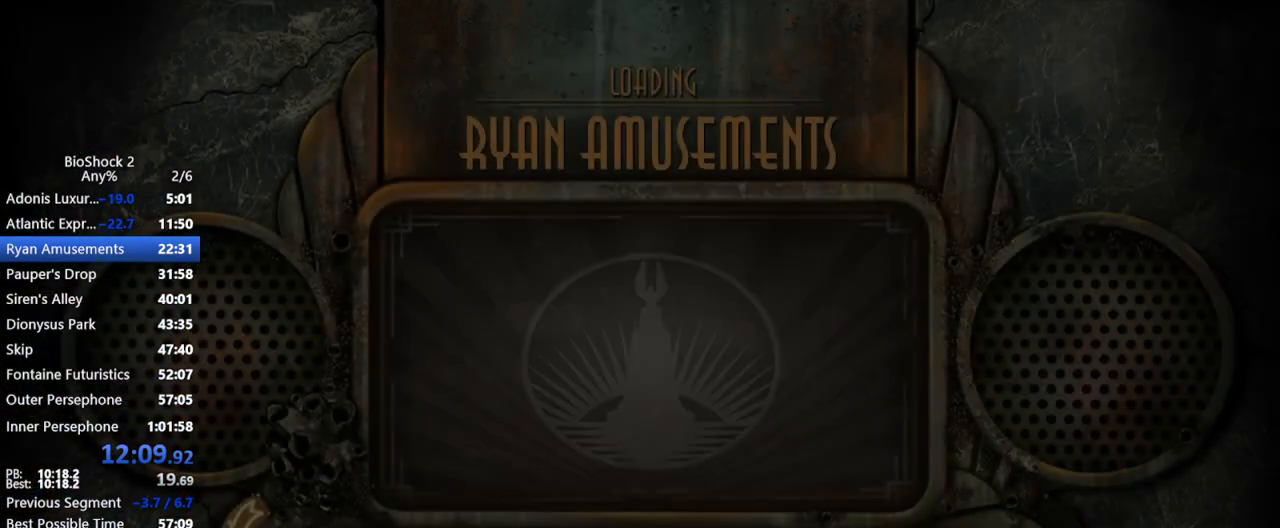
{"keys": ["w"], "mouse": [], "events": [[267, "w", "down"]]}
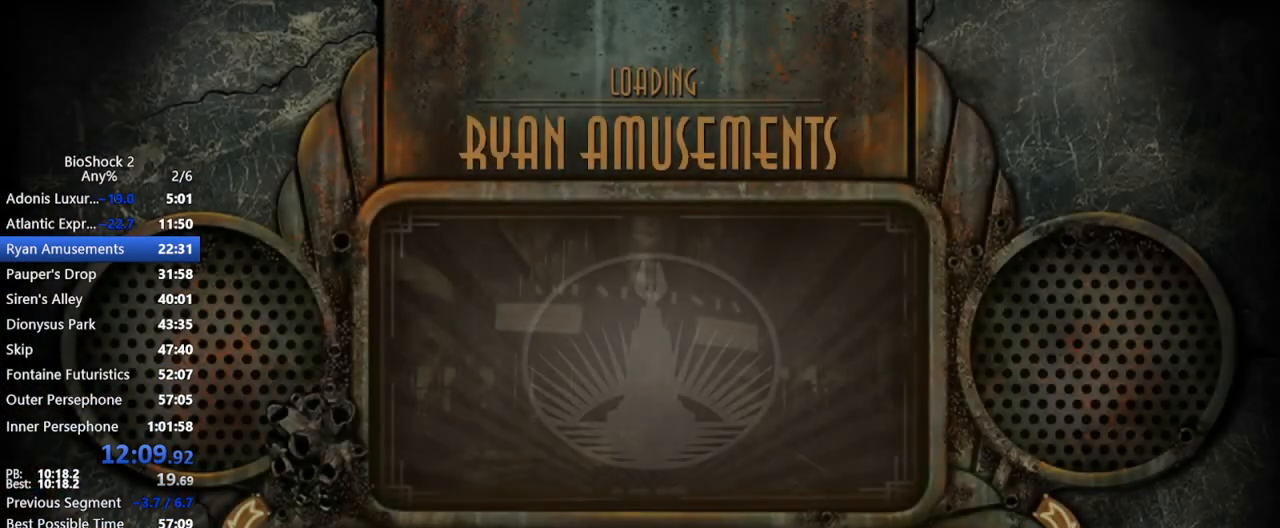
{"keys": ["w"], "mouse": [], "events": []}
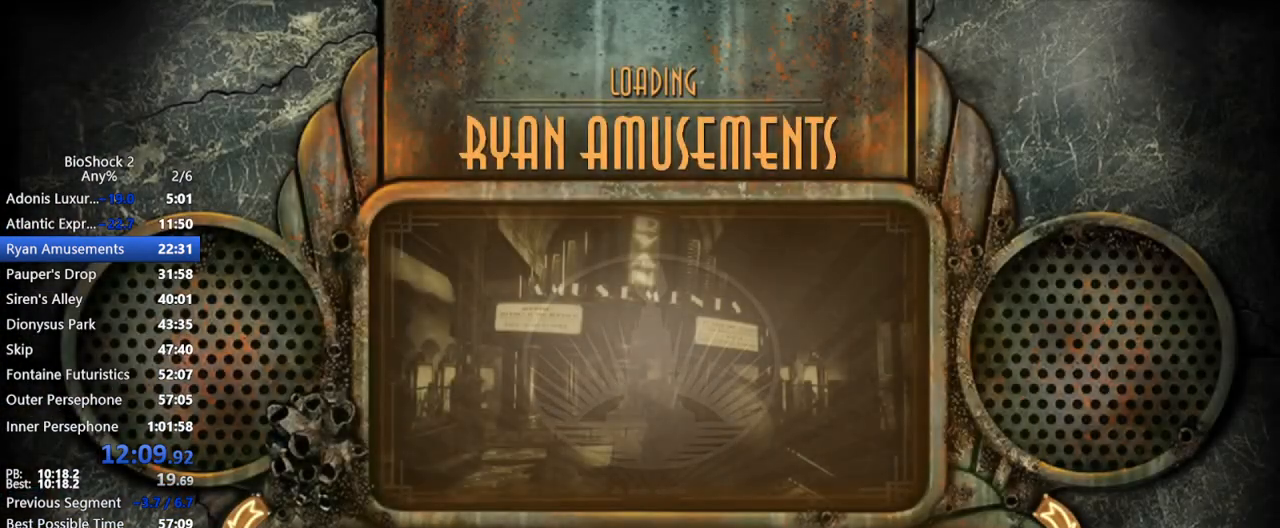
{"keys": ["w"], "mouse": [], "events": []}
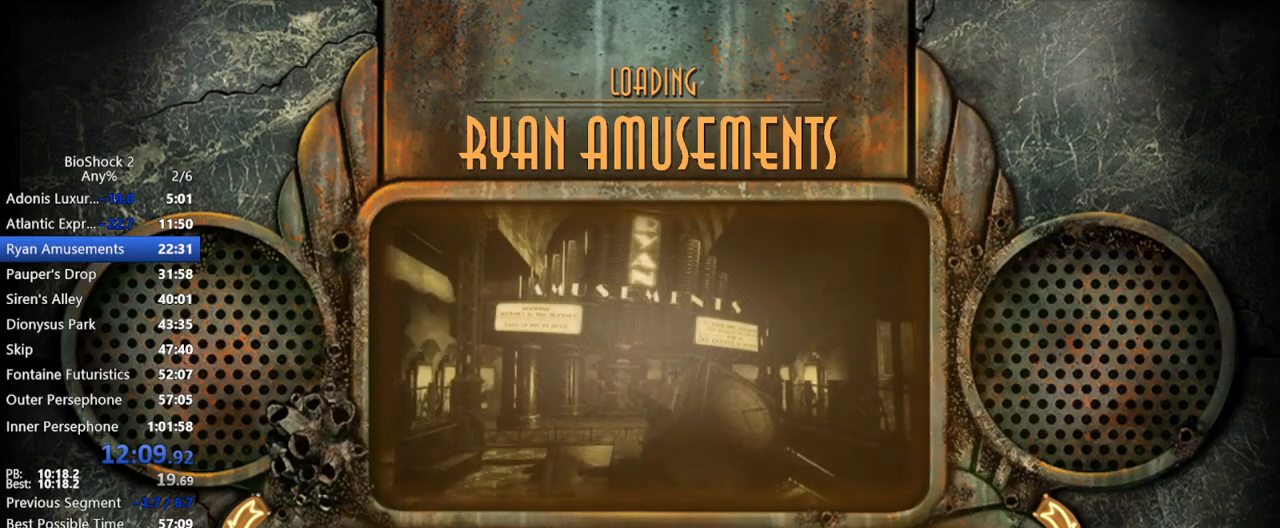
{"keys": ["w"], "mouse": [], "events": []}
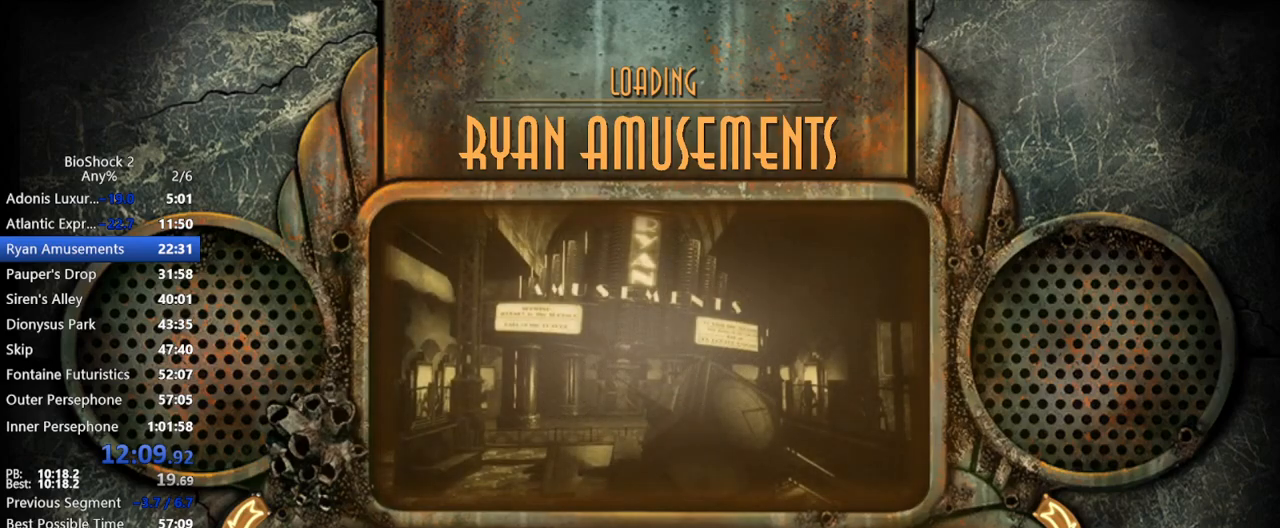
{"keys": ["w"], "mouse": [], "events": []}
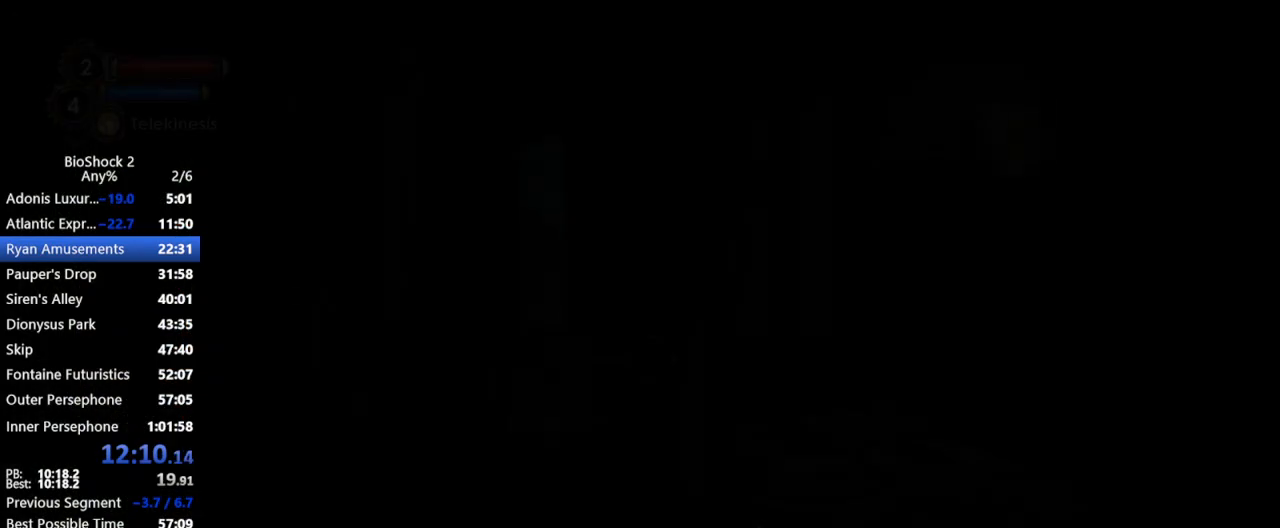
{"keys": ["t", "w"], "mouse": [], "events": [[450, "t", "down"]]}